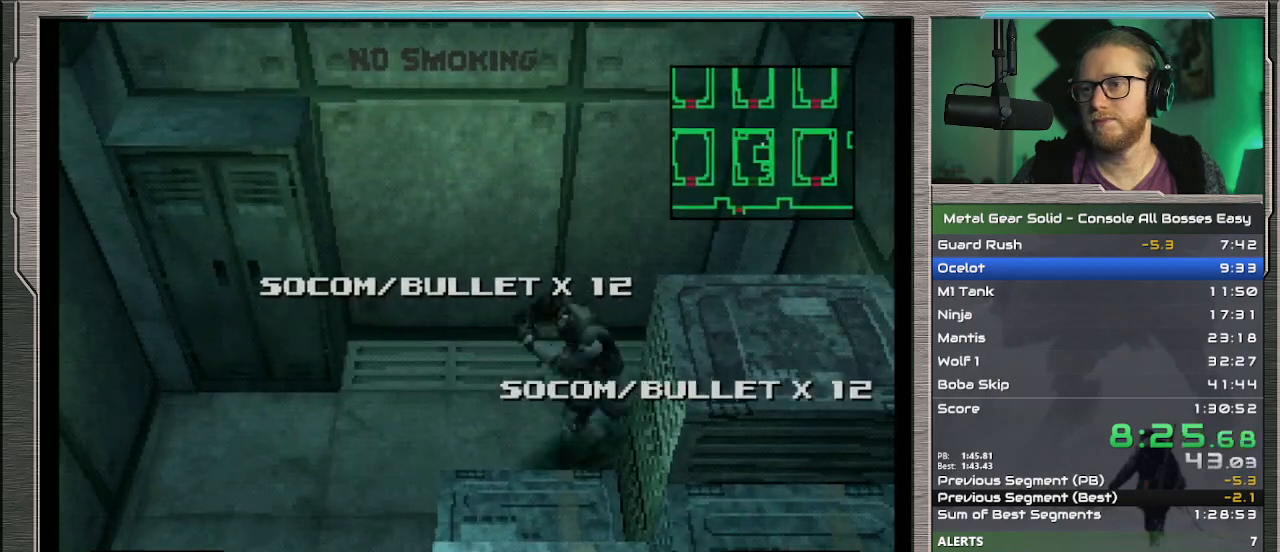
Gameplay with a controller (PlayStation layout); each line is a JSON object with the inputs held at the frame after it. "events" lists button and stick changes between this image and that frame as [ms after this image, input, new state], when the widget could be followed in between. Not read: L1 L3 R3 TOUCHPAD right_stick.
{"buttons": [], "left_stick": "down", "events": [[133, "left_stick", "down"]]}
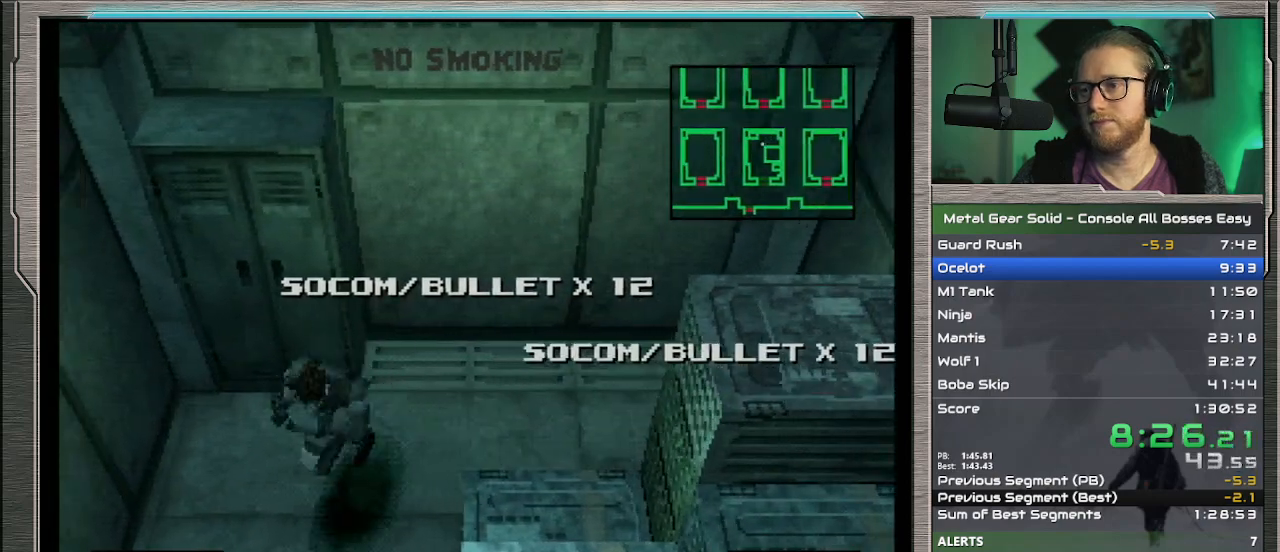
{"buttons": [], "left_stick": "down", "events": [[200, "left_stick", "down-right"], [467, "left_stick", "down"]]}
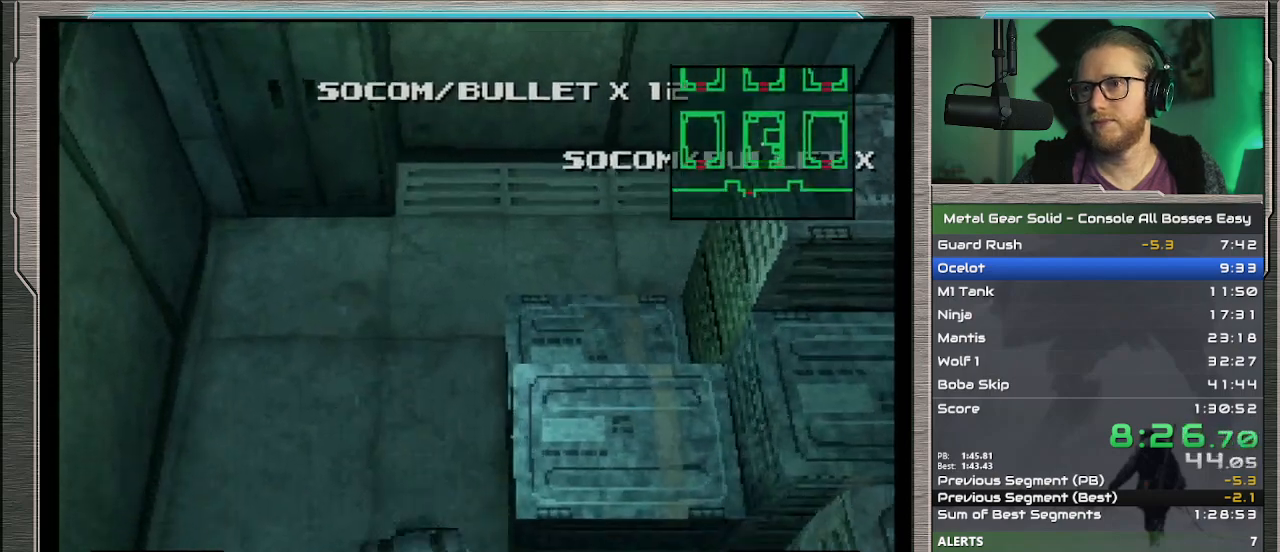
{"buttons": [], "left_stick": "down", "events": []}
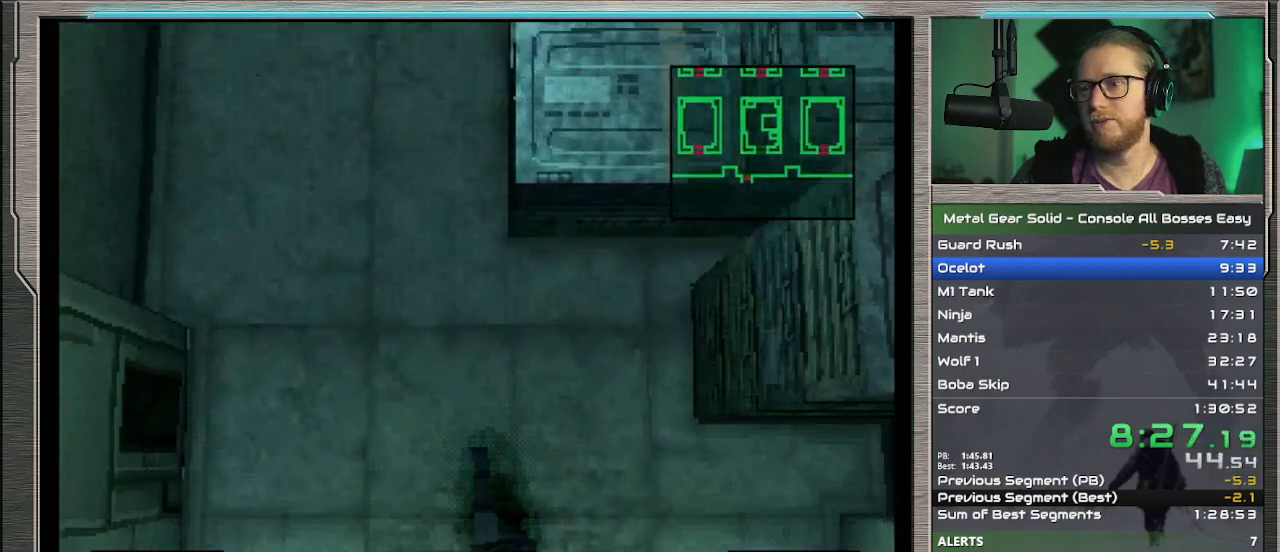
{"buttons": [], "left_stick": "left", "events": [[67, "left_stick", "down-left"], [367, "left_stick", "left"]]}
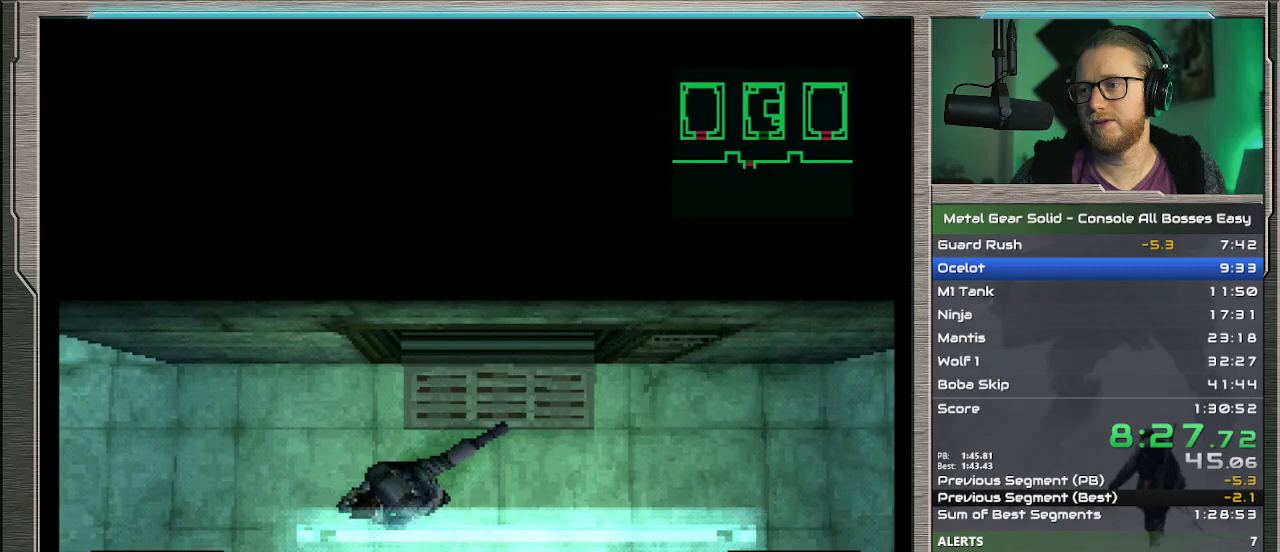
{"buttons": [], "left_stick": "left", "events": []}
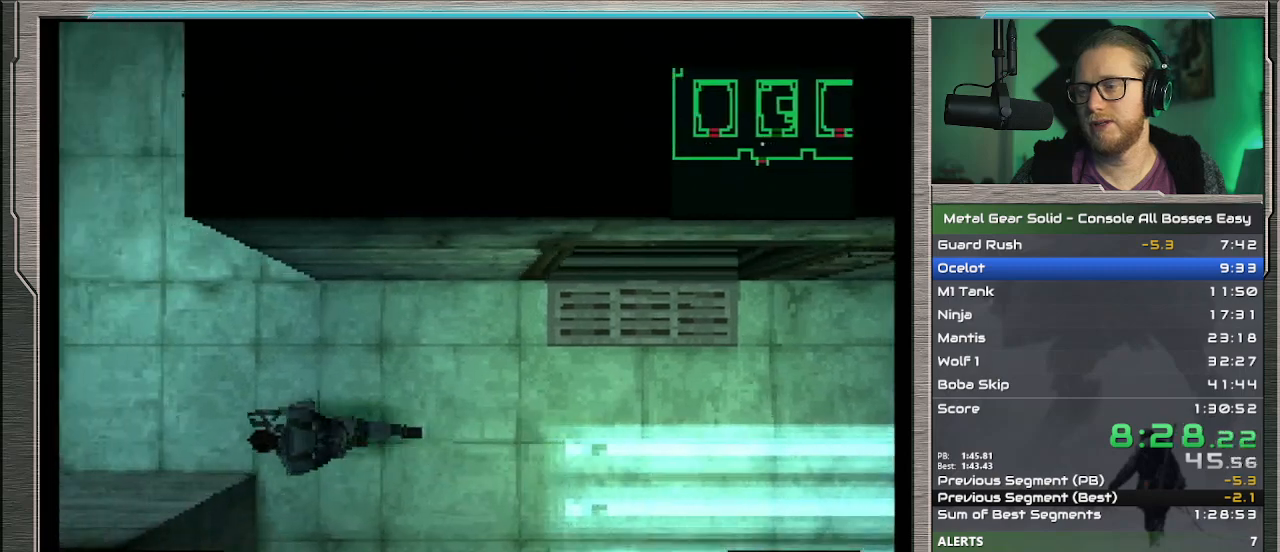
{"buttons": [], "left_stick": "left", "events": []}
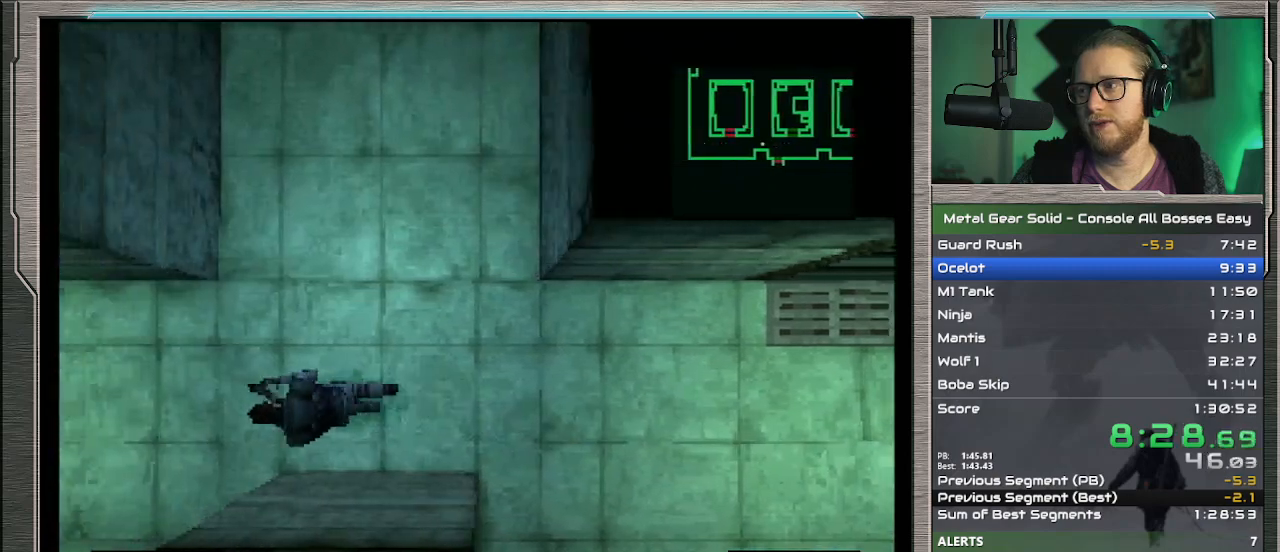
{"buttons": [], "left_stick": "up-left", "events": [[233, "left_stick", "up-left"]]}
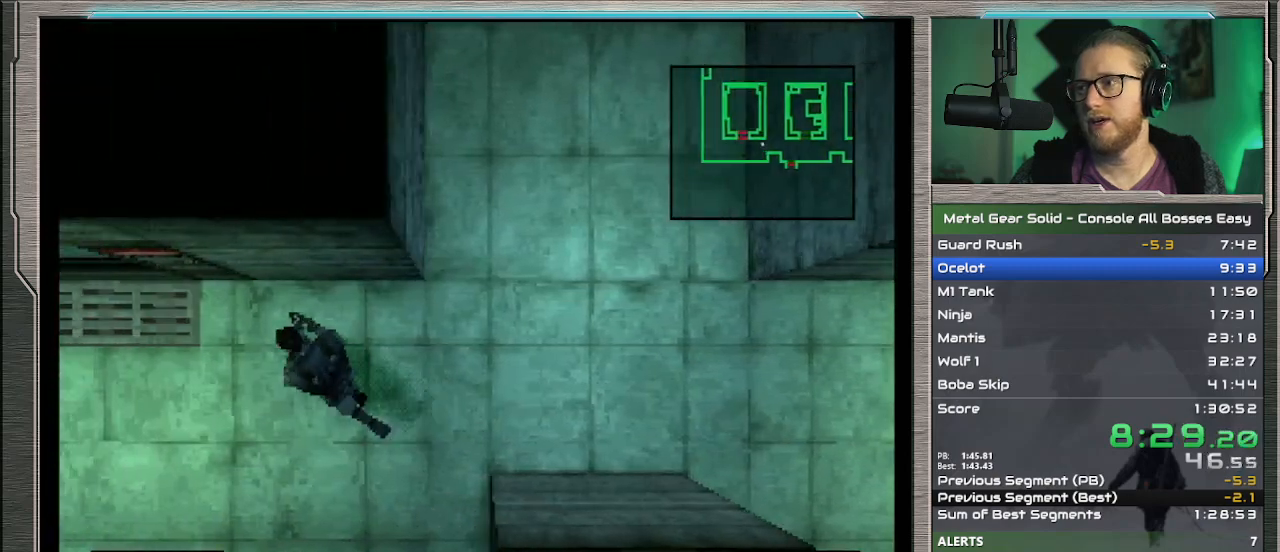
{"buttons": [], "left_stick": "up", "events": [[333, "left_stick", "up"]]}
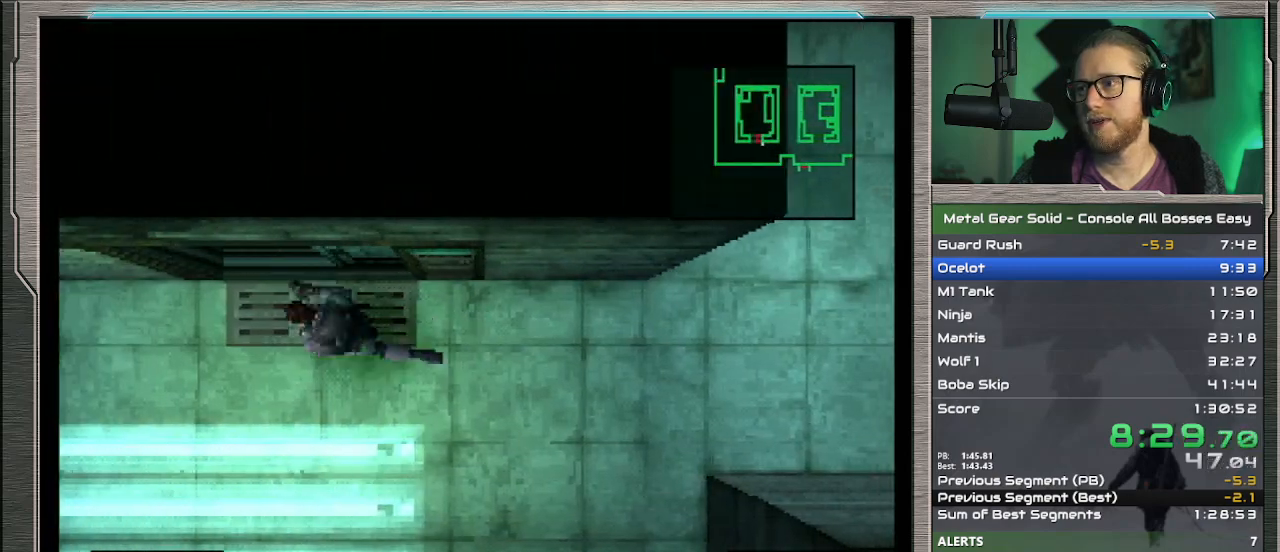
{"buttons": [], "left_stick": "up-left", "events": [[367, "left_stick", "up-left"]]}
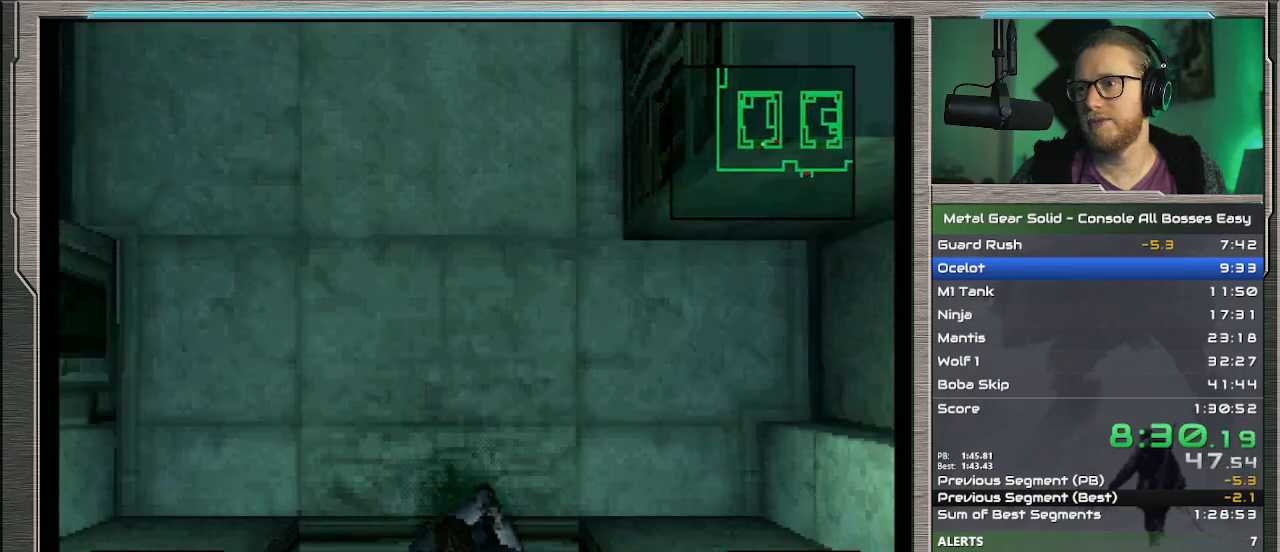
{"buttons": [], "left_stick": "up", "events": [[300, "left_stick", "up"]]}
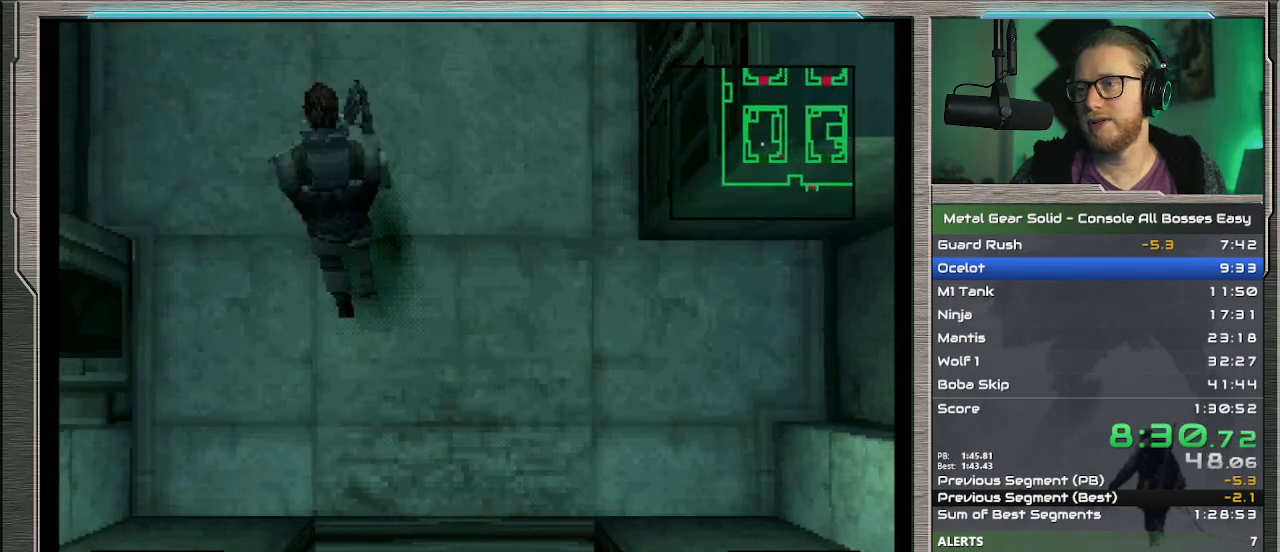
{"buttons": [], "left_stick": "up", "events": []}
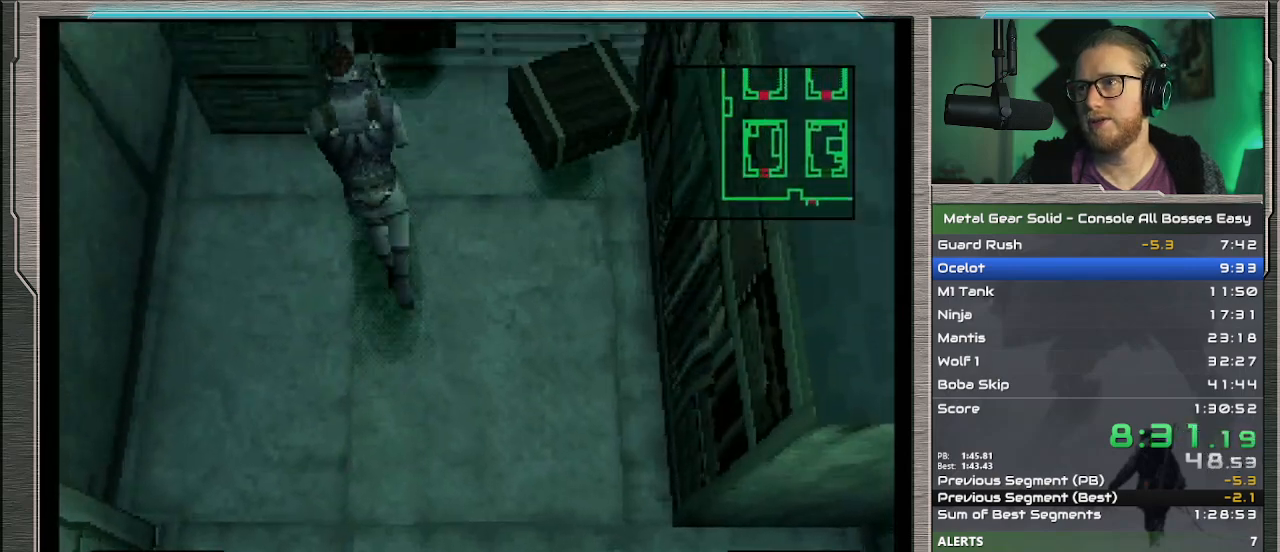
{"buttons": [], "left_stick": "down", "events": [[133, "left_stick", "up-right"], [233, "left_stick", "right"], [400, "left_stick", "down"]]}
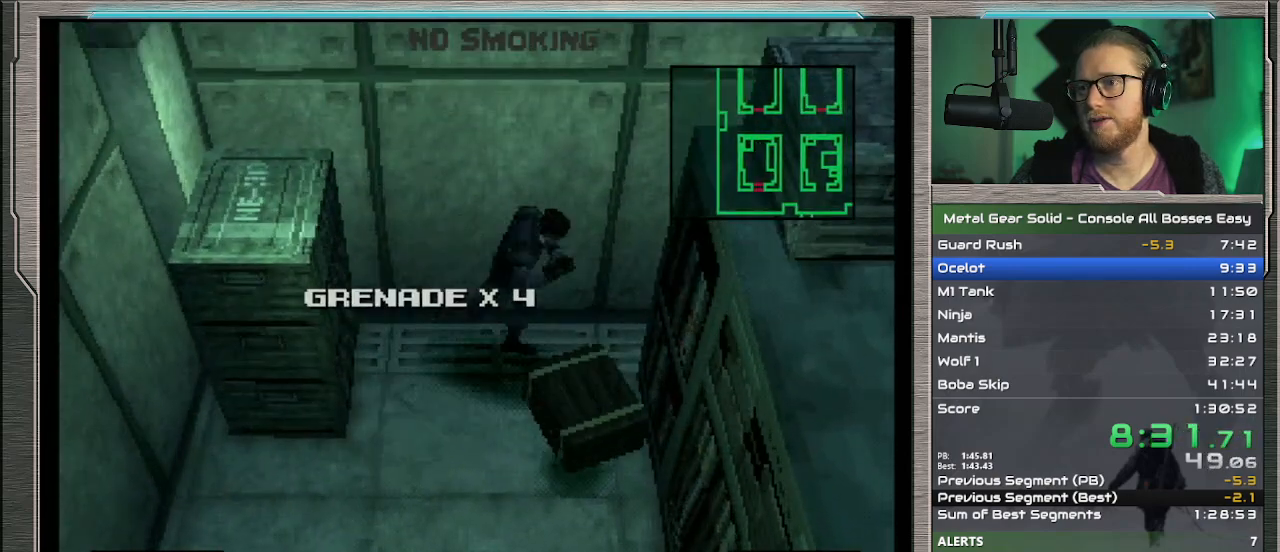
{"buttons": [], "left_stick": "down", "events": []}
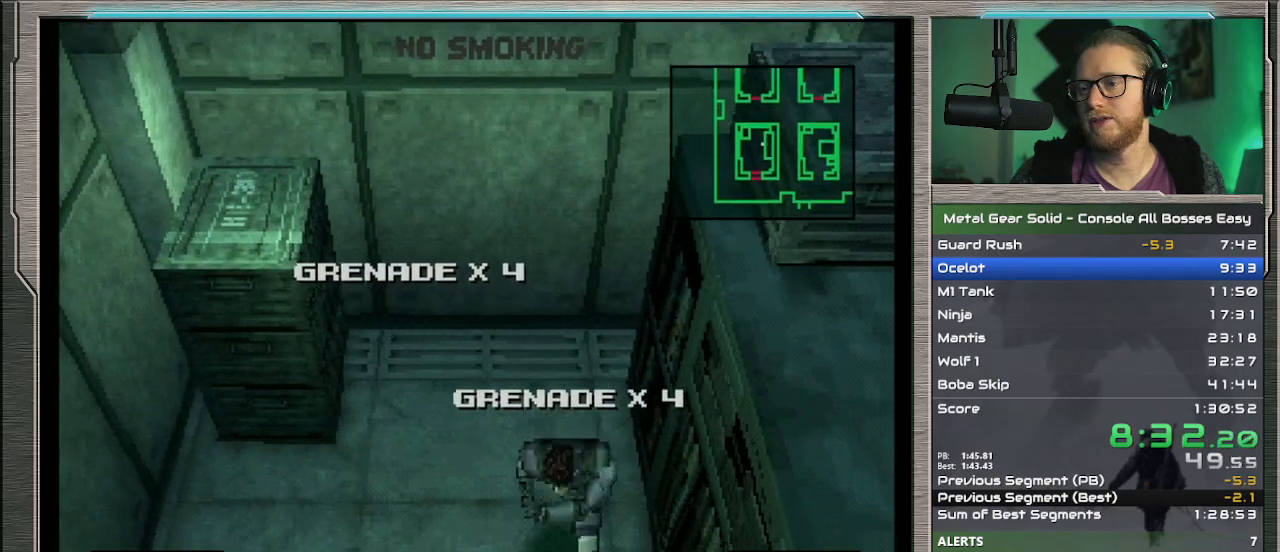
{"buttons": [], "left_stick": "down", "events": []}
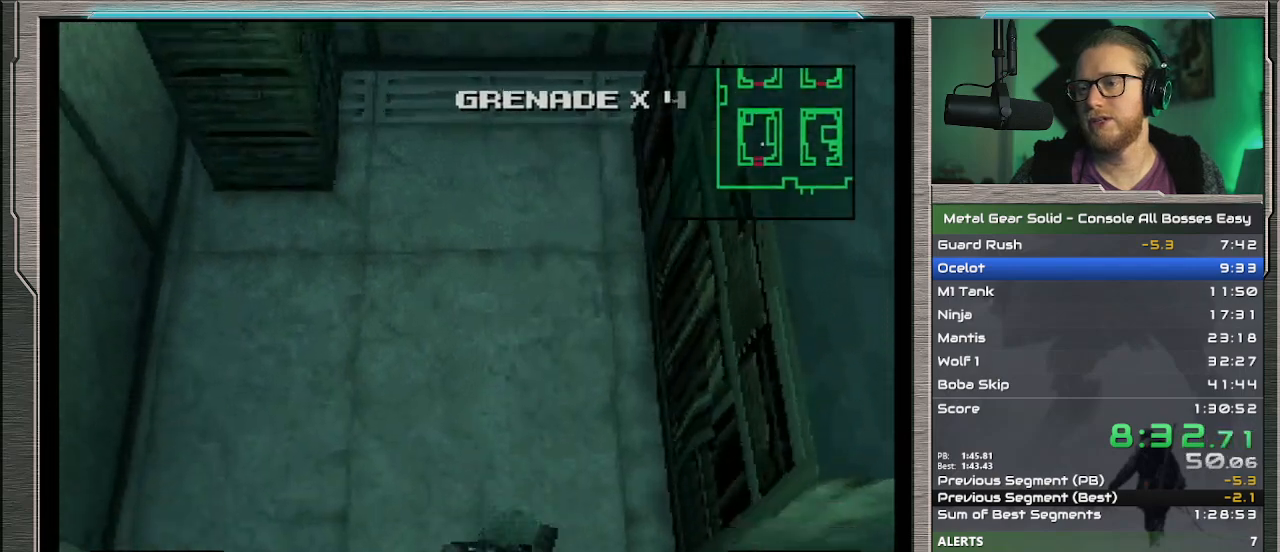
{"buttons": [], "left_stick": "down", "events": []}
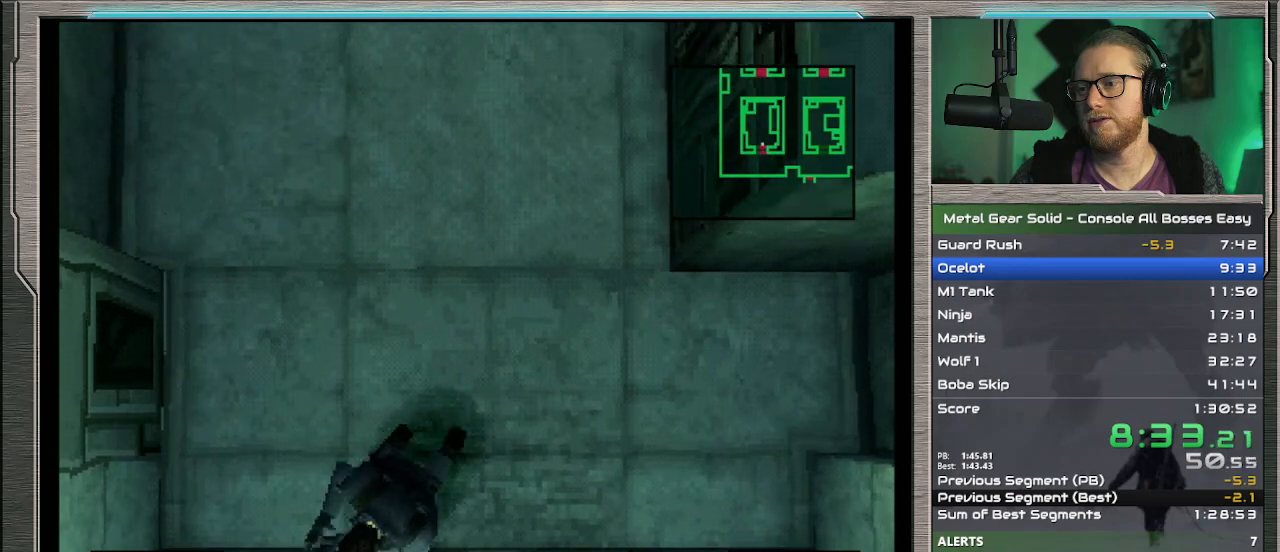
{"buttons": [], "left_stick": "down-left", "events": [[400, "left_stick", "down-left"]]}
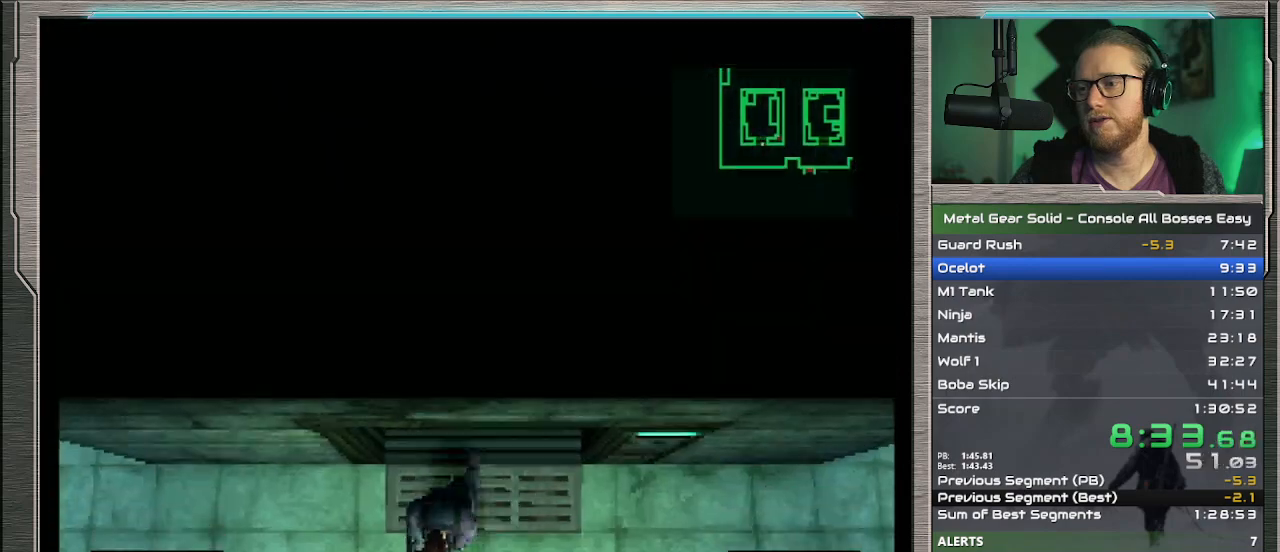
{"buttons": ["L2"], "left_stick": "center", "events": [[367, "left_stick", "left"], [467, "L2", "down"], [500, "left_stick", "center"]]}
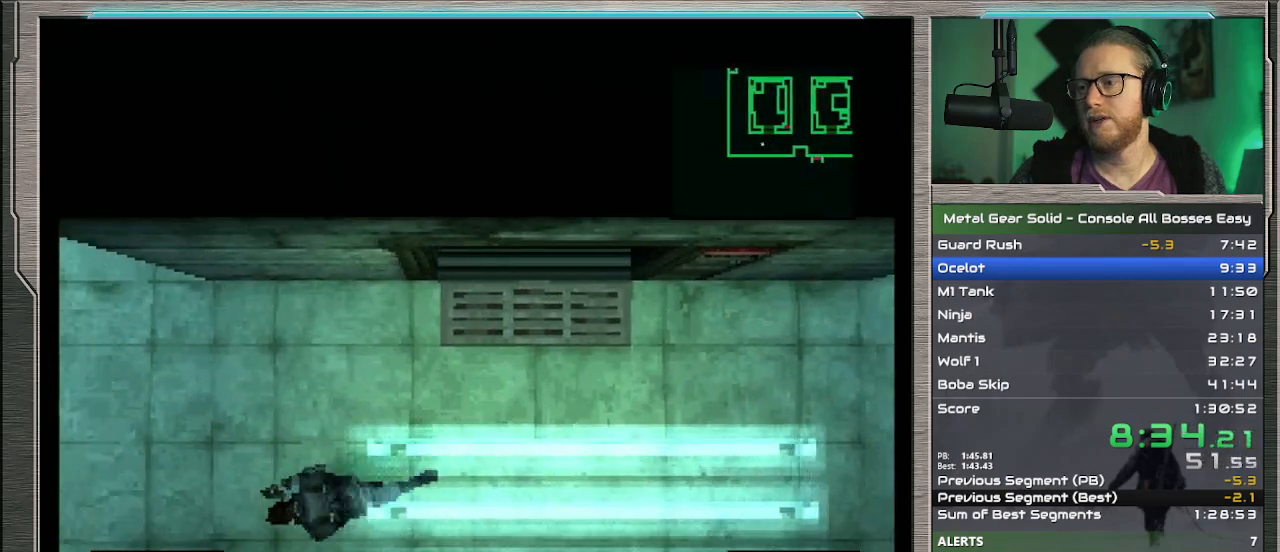
{"buttons": [], "left_stick": "left", "events": [[133, "DPAD_LEFT", "down"], [200, "DPAD_LEFT", "up"], [267, "L2", "up"], [467, "left_stick", "left"]]}
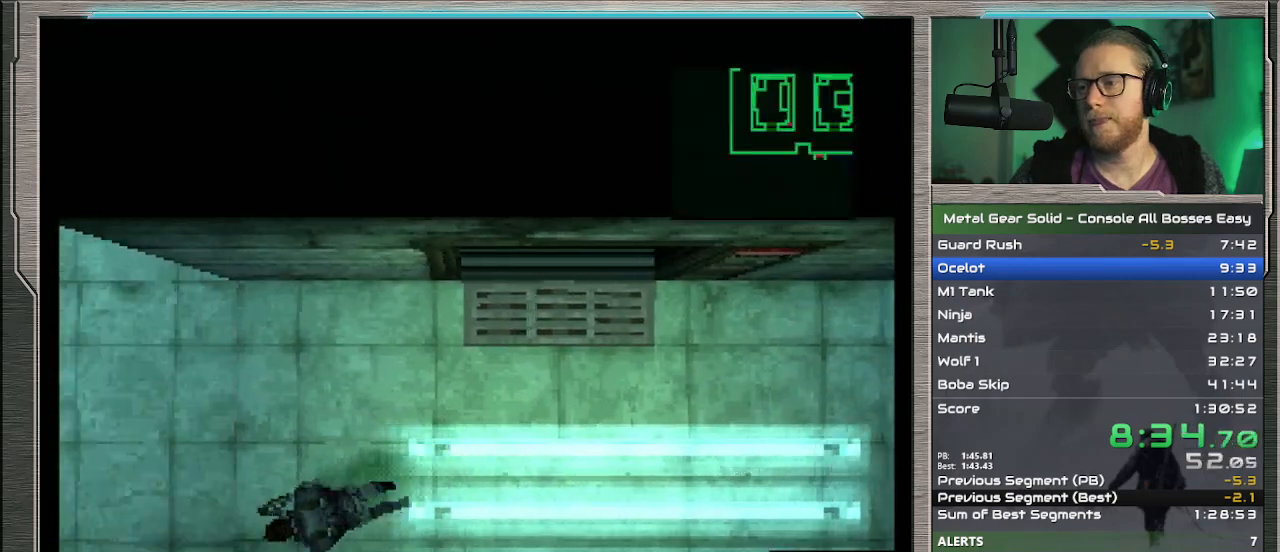
{"buttons": ["L2"], "left_stick": "center", "events": [[167, "L2", "down"], [167, "left_stick", "center"], [333, "DPAD_LEFT", "down"], [433, "DPAD_LEFT", "up"]]}
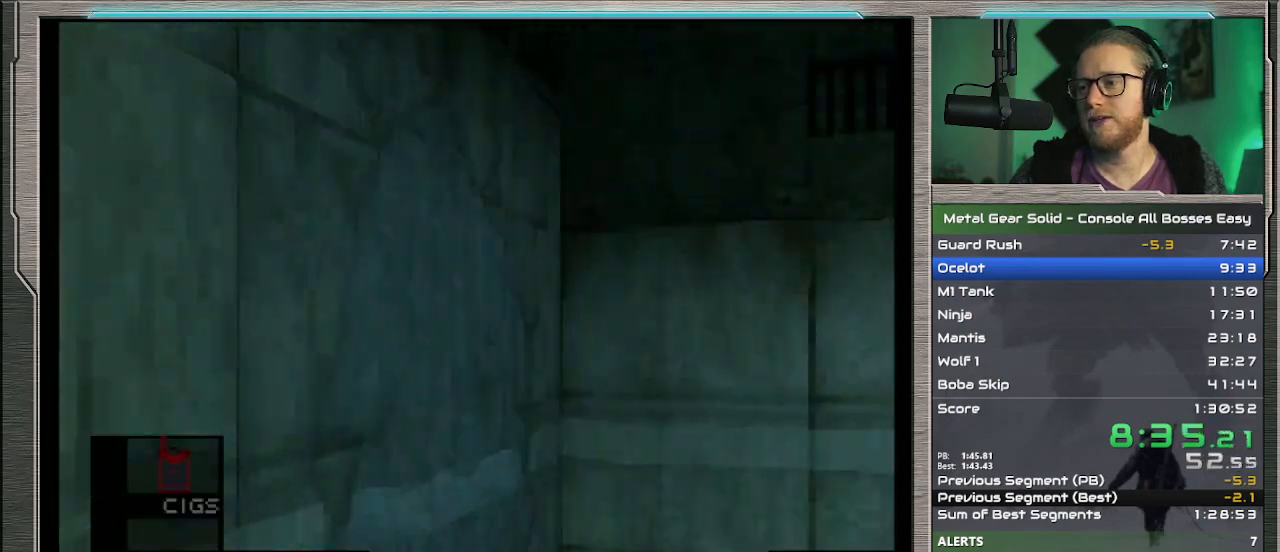
{"buttons": ["L2", "DPAD_LEFT"], "left_stick": "center", "events": [[267, "DPAD_LEFT", "down"], [400, "DPAD_LEFT", "up"], [500, "DPAD_LEFT", "down"]]}
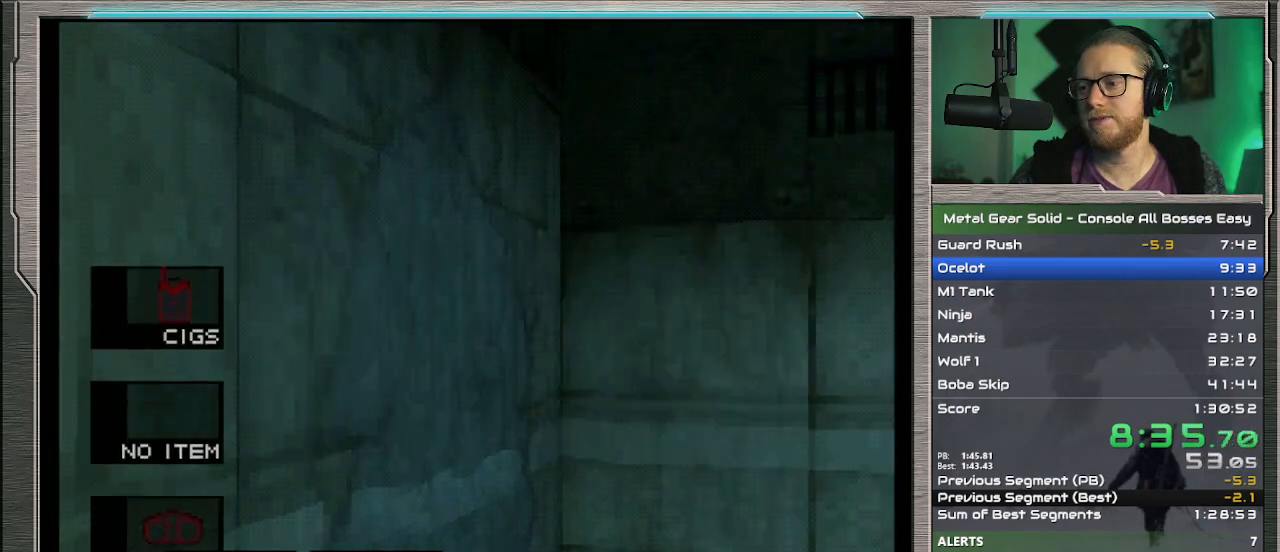
{"buttons": [], "left_stick": "left", "events": [[67, "DPAD_LEFT", "up"], [167, "L2", "up"], [367, "left_stick", "left"]]}
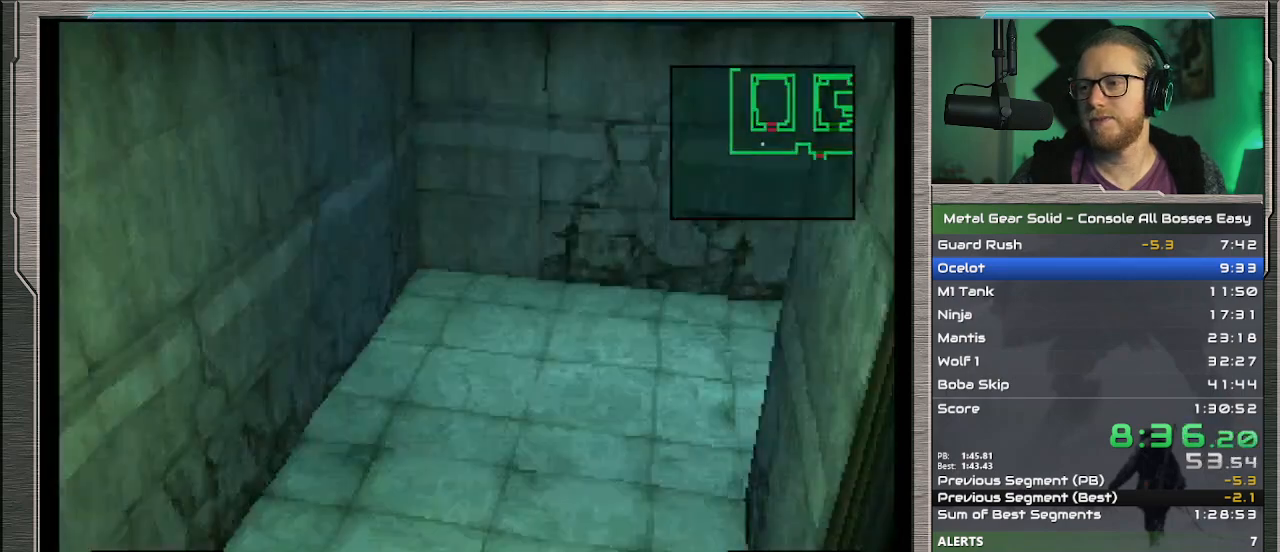
{"buttons": ["R2"], "left_stick": "center", "events": [[333, "R2", "down"], [333, "left_stick", "center"]]}
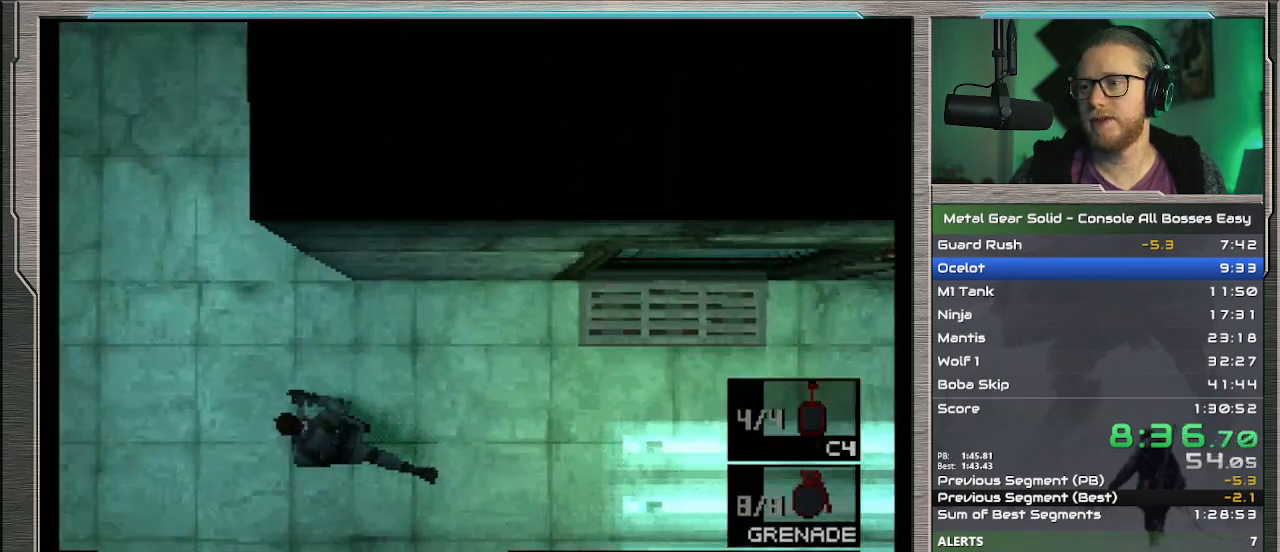
{"buttons": ["R2"], "left_stick": "center", "events": [[400, "DPAD_LEFT", "down"], [500, "DPAD_LEFT", "up"]]}
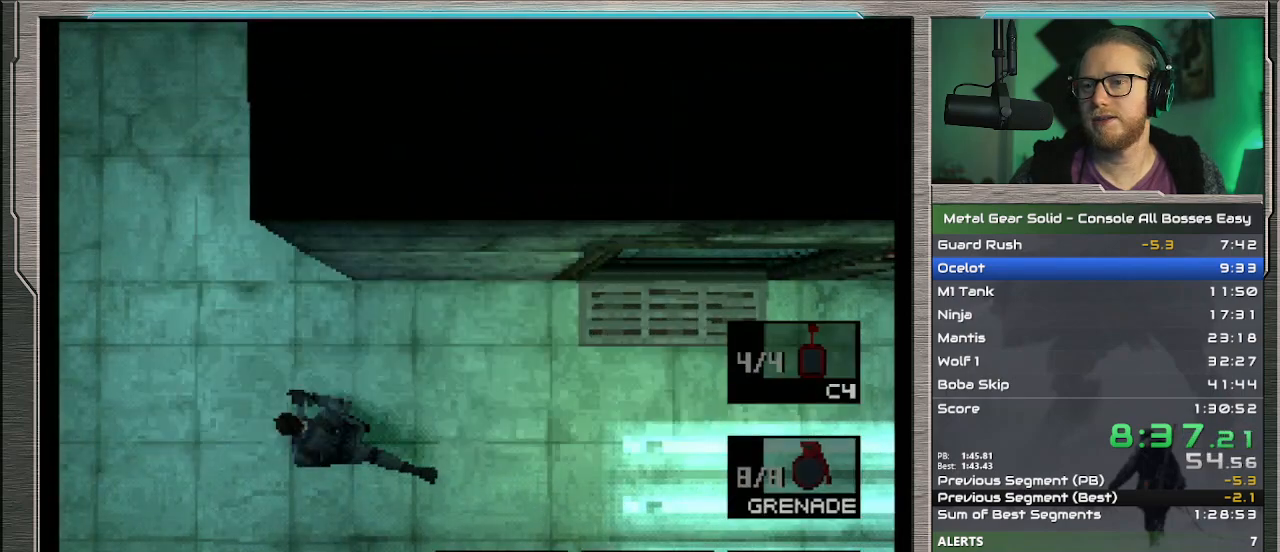
{"buttons": [], "left_stick": "down-left", "events": [[67, "DPAD_LEFT", "down"], [167, "DPAD_LEFT", "up"], [200, "R2", "up"], [367, "left_stick", "down-left"]]}
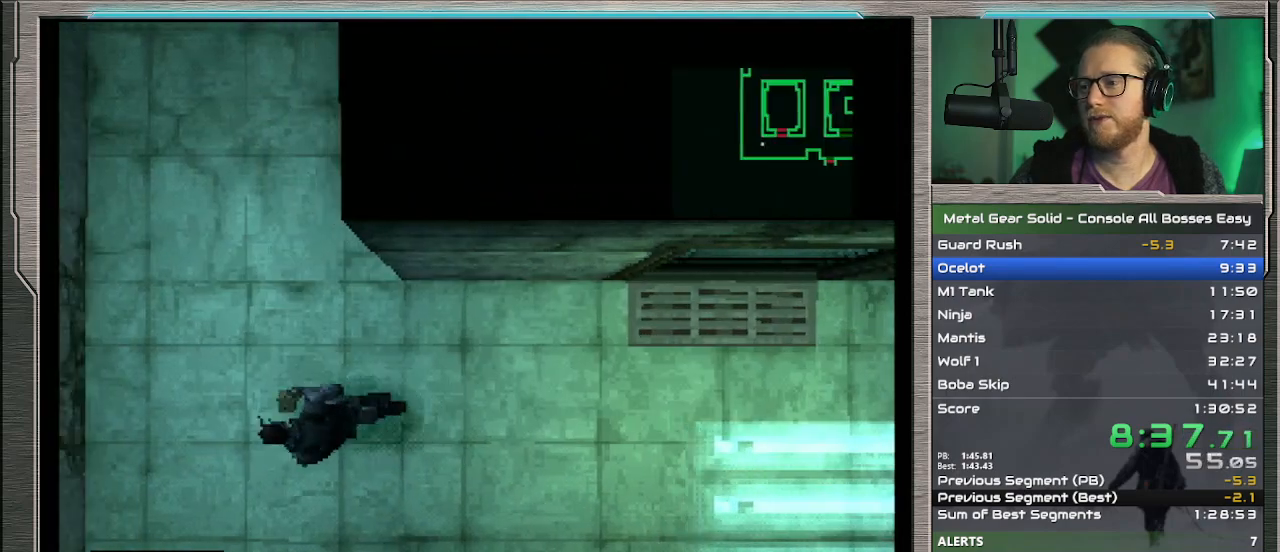
{"buttons": [], "left_stick": "center", "events": [[100, "left_stick", "down"], [433, "left_stick", "center"]]}
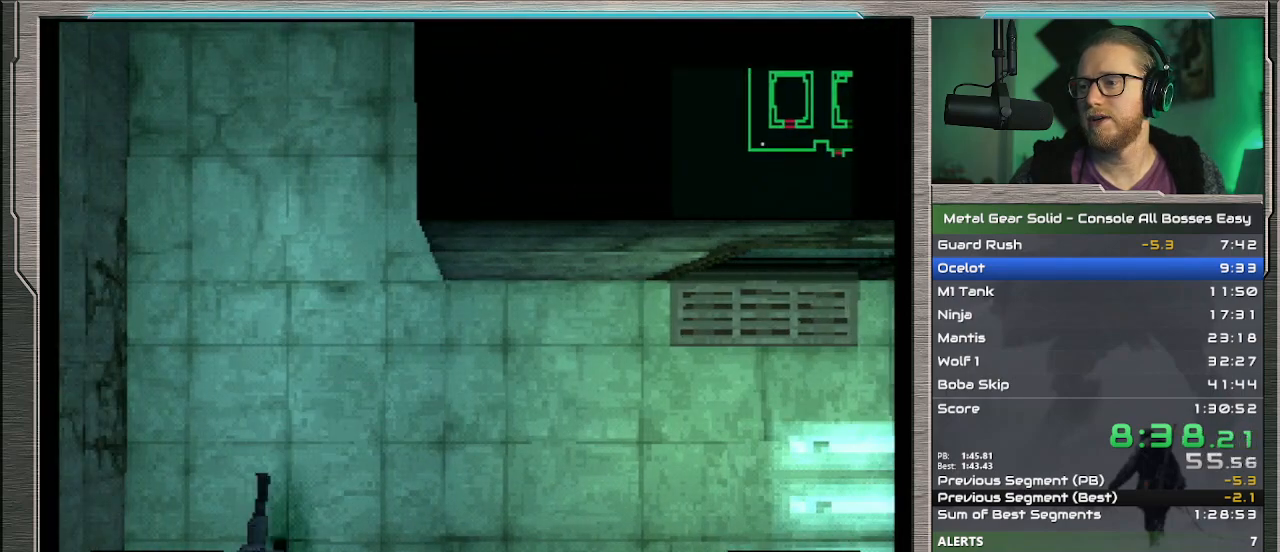
{"buttons": [], "left_stick": "center", "events": []}
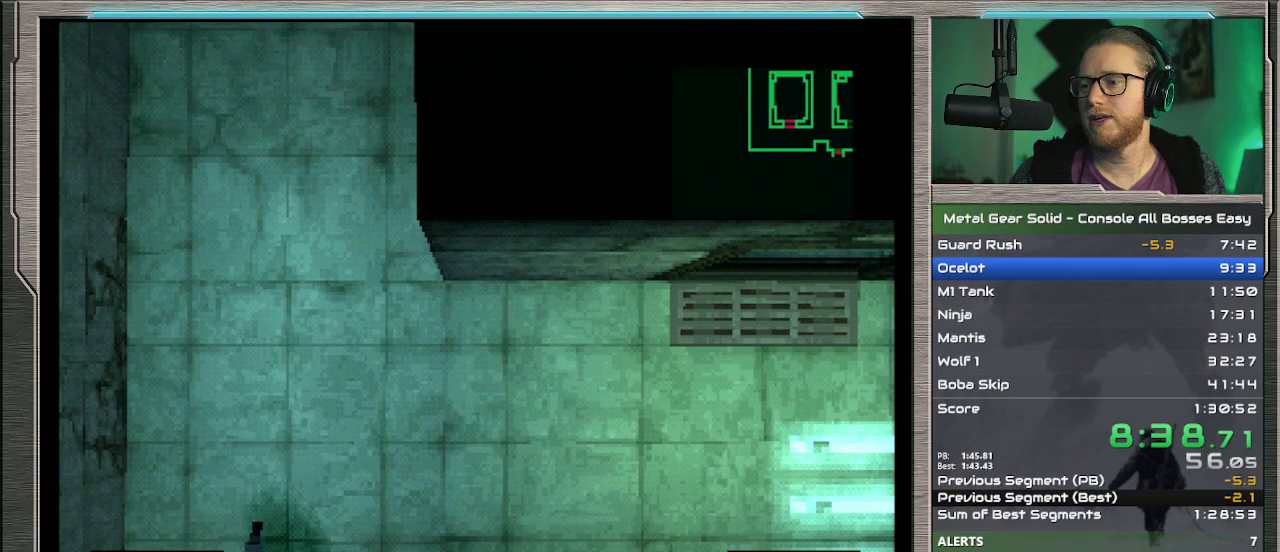
{"buttons": [], "left_stick": "center", "events": [[33, "SQUARE", "down"], [133, "SQUARE", "up"]]}
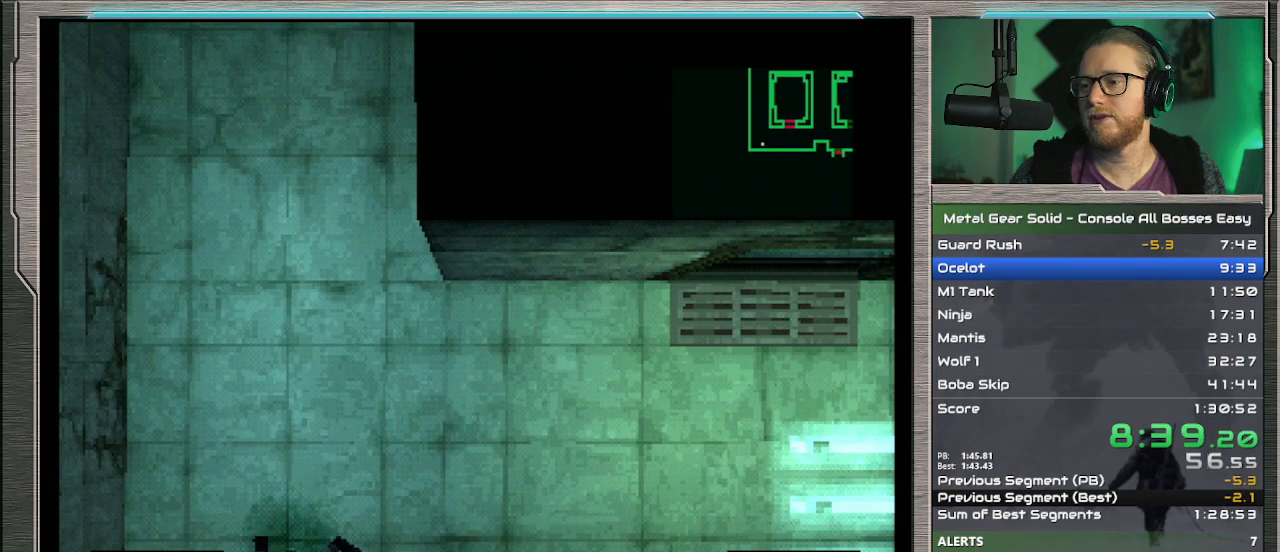
{"buttons": [], "left_stick": "center", "events": [[33, "SQUARE", "down"], [133, "SQUARE", "up"]]}
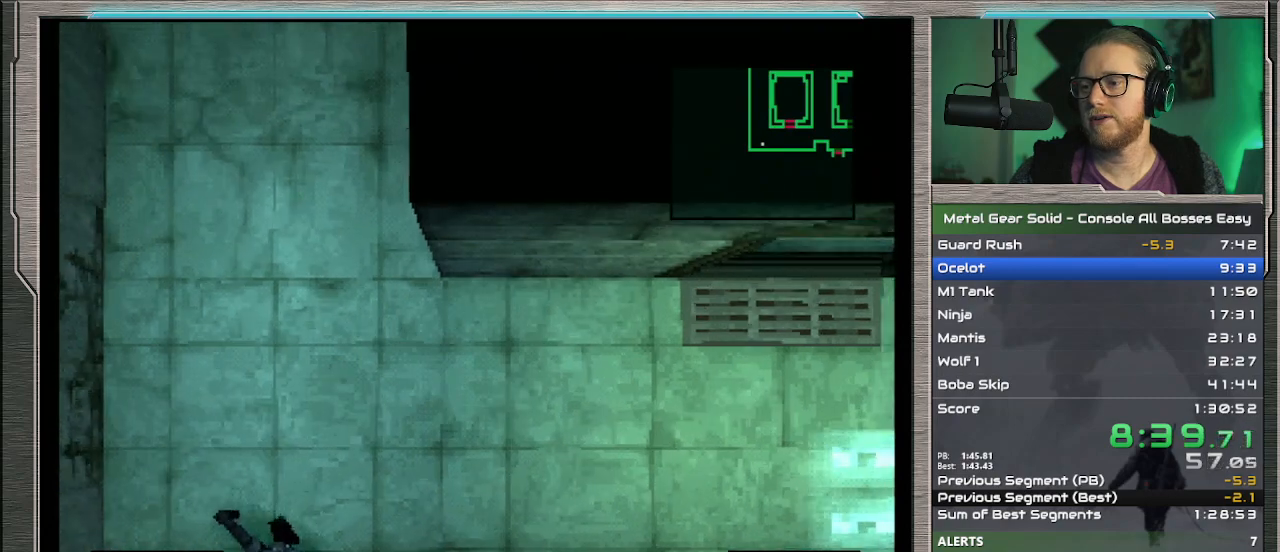
{"buttons": [], "left_stick": "down", "events": [[167, "R1", "down"], [267, "R1", "up"], [467, "left_stick", "down"]]}
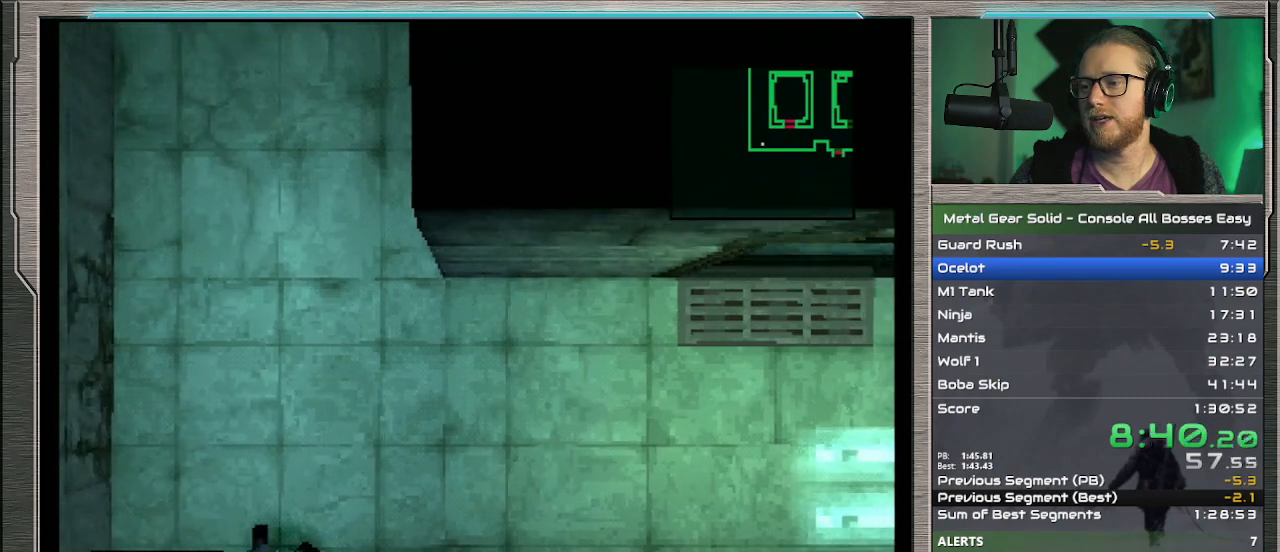
{"buttons": [], "left_stick": "down", "events": []}
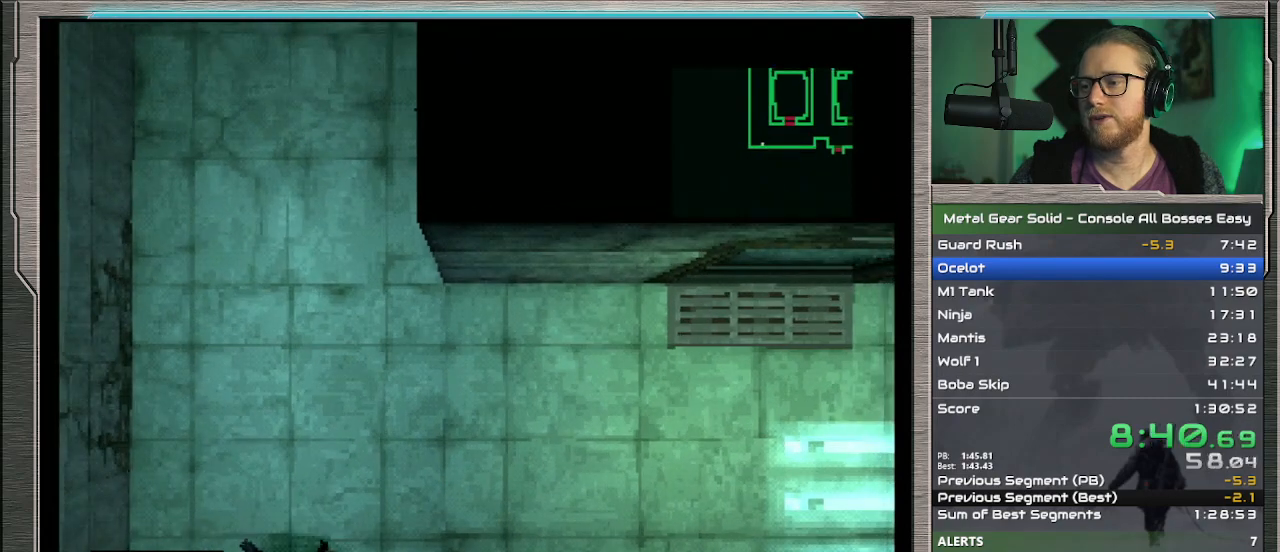
{"buttons": [], "left_stick": "down", "events": [[133, "CIRCLE", "down"], [233, "CIRCLE", "up"]]}